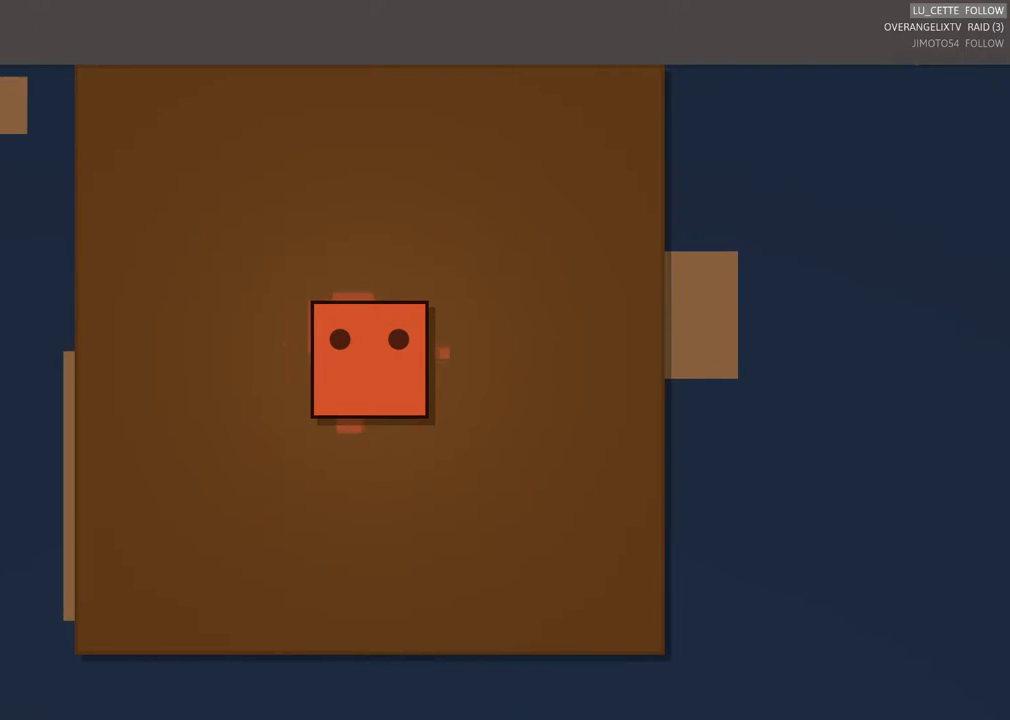
Gameplay with a controller (Xbox layout); each line is a JSON object with the inputs held at the frame after it. "events" lists button and stick changes between this image and that frame as [ms after this image, input, new state], when the widget could be followed in between. Not read: L3 R3 right_stick.
{"buttons": [], "left_stick": "center", "events": [[367, "left_stick", "down"], [417, "left_stick", "center"]]}
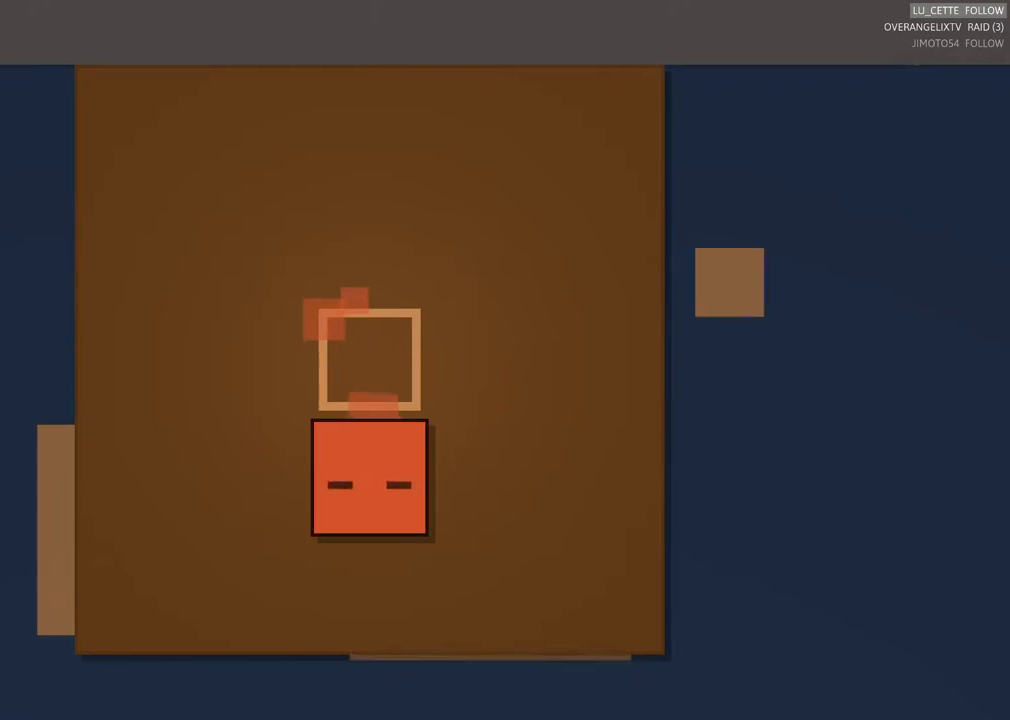
{"buttons": [], "left_stick": "down", "events": [[350, "left_stick", "down"]]}
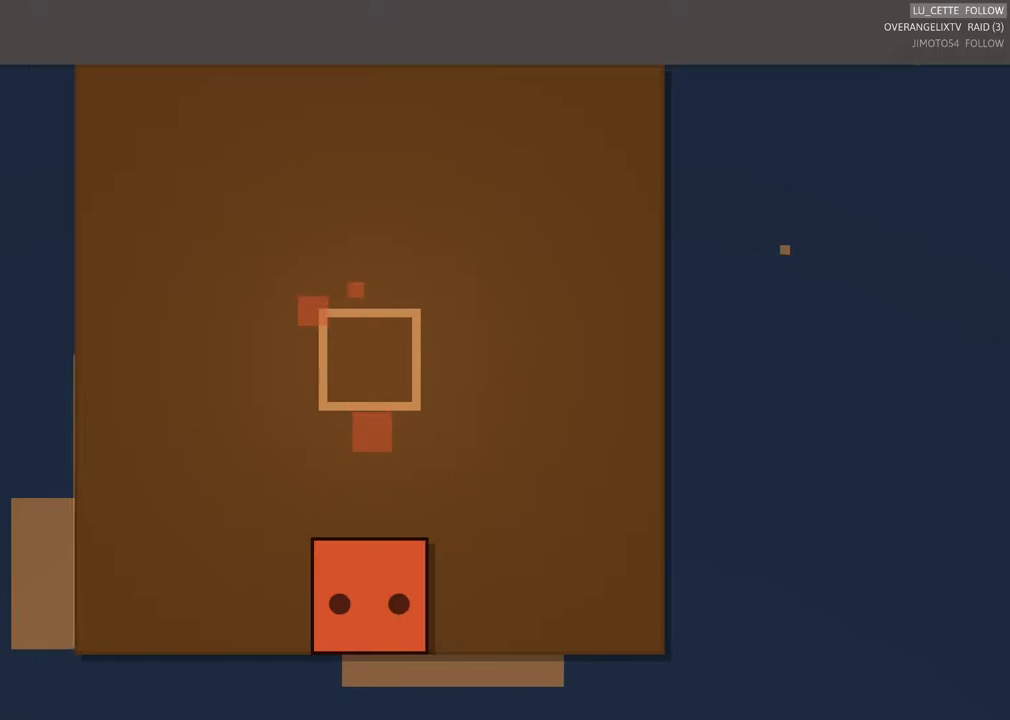
{"buttons": [], "left_stick": "down", "events": []}
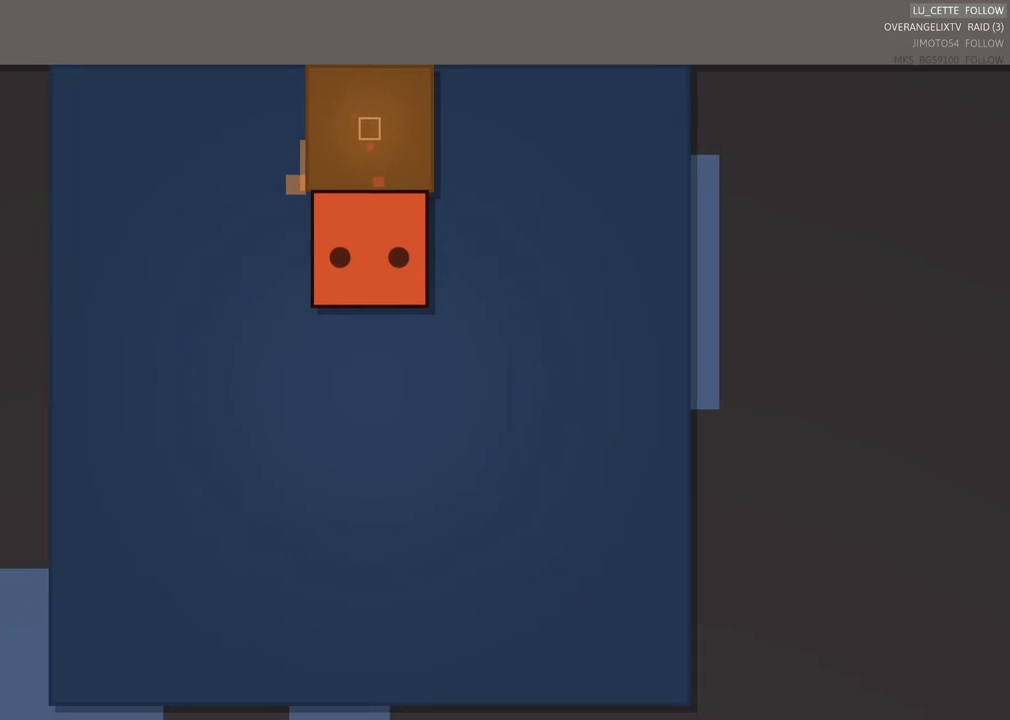
{"buttons": [], "left_stick": "down", "events": [[233, "left_stick", "center"], [417, "left_stick", "down"]]}
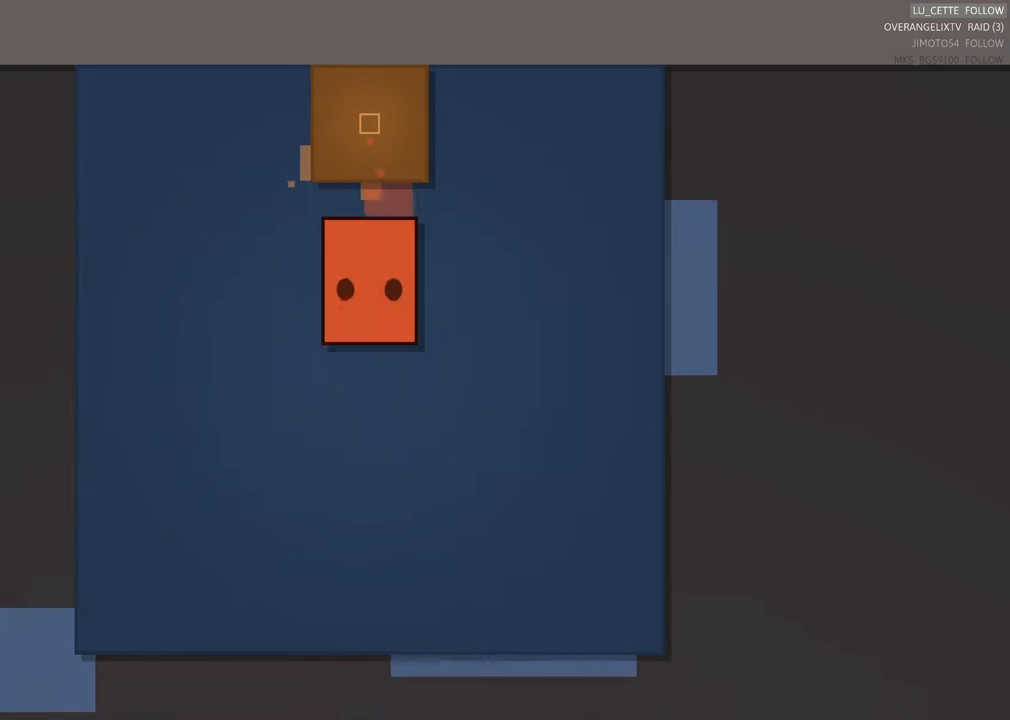
{"buttons": [], "left_stick": "down", "events": []}
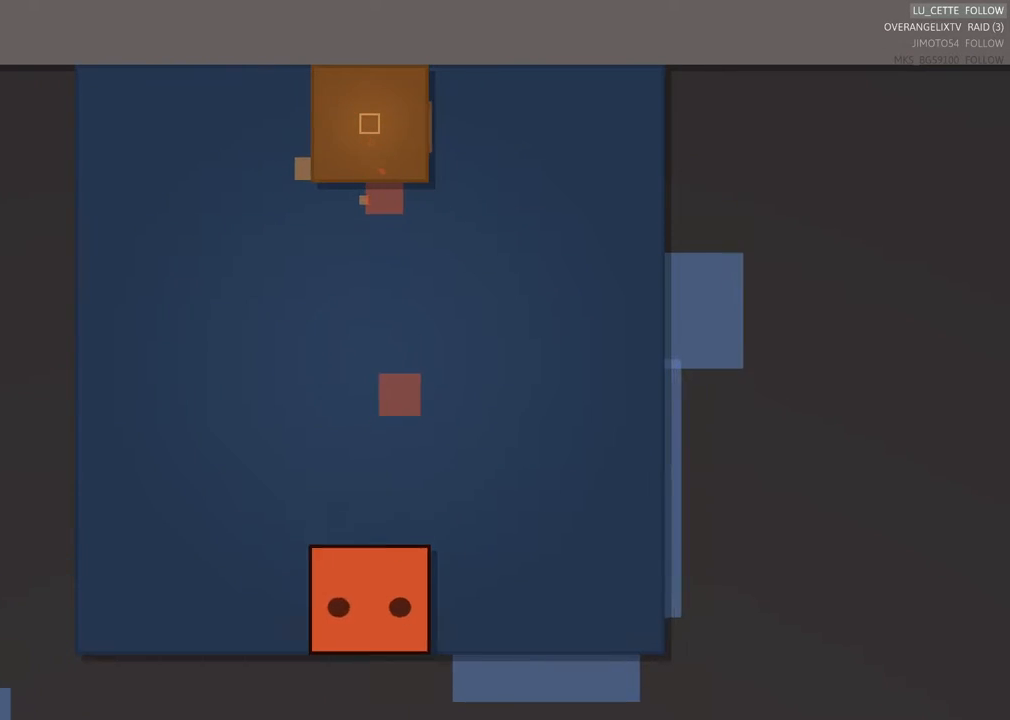
{"buttons": [], "left_stick": "center"}
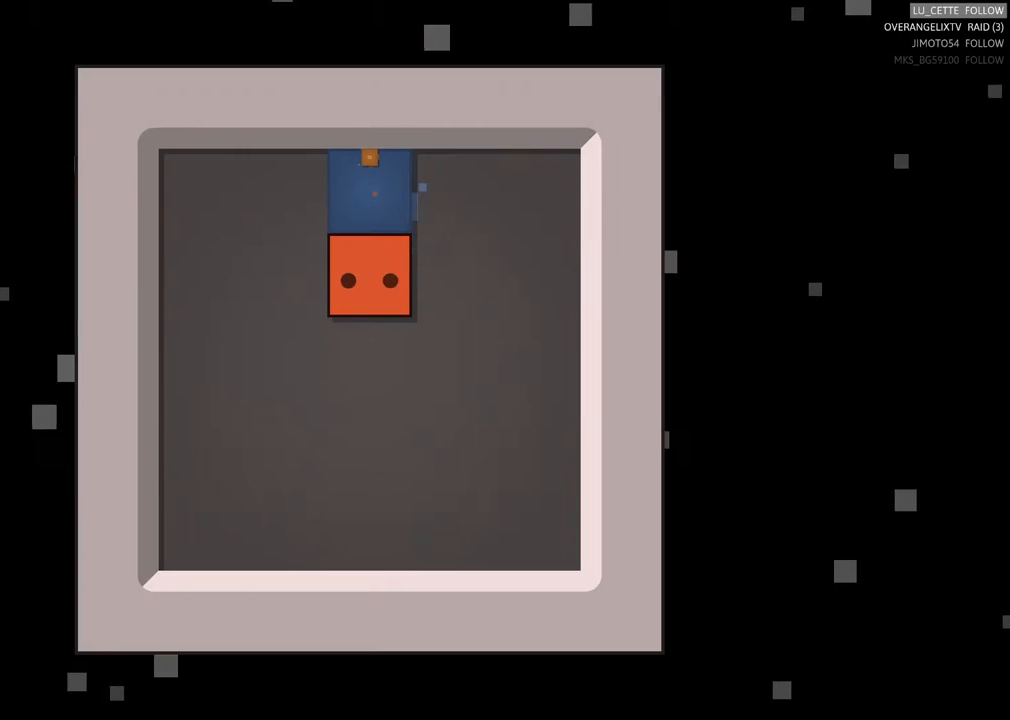
{"buttons": [], "left_stick": "center", "events": []}
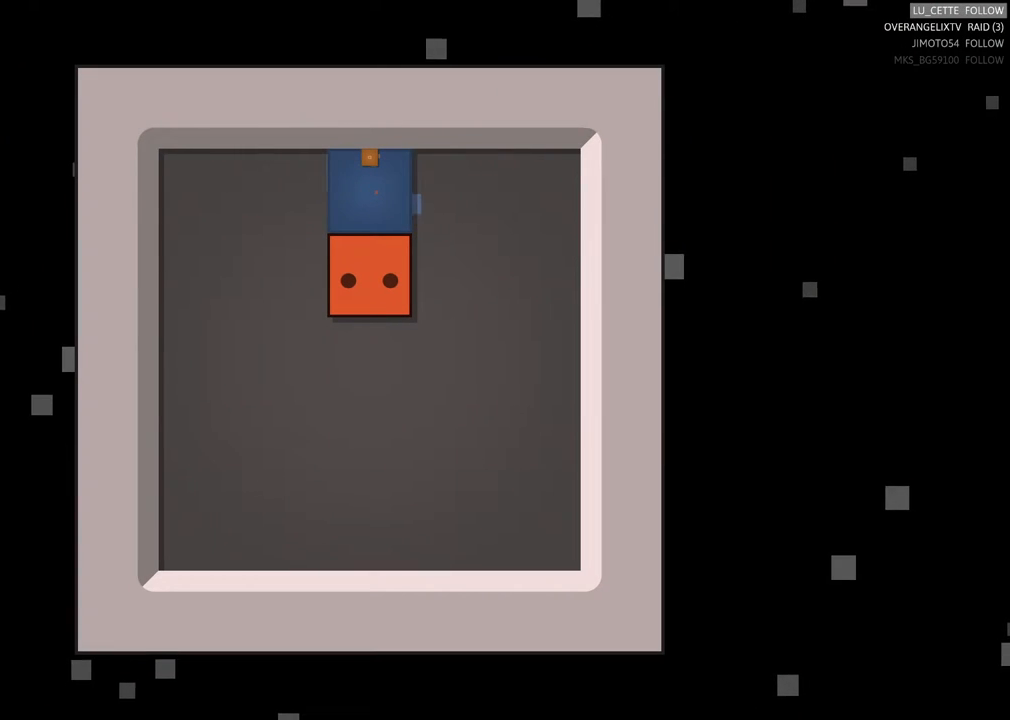
{"buttons": [], "left_stick": "center", "events": []}
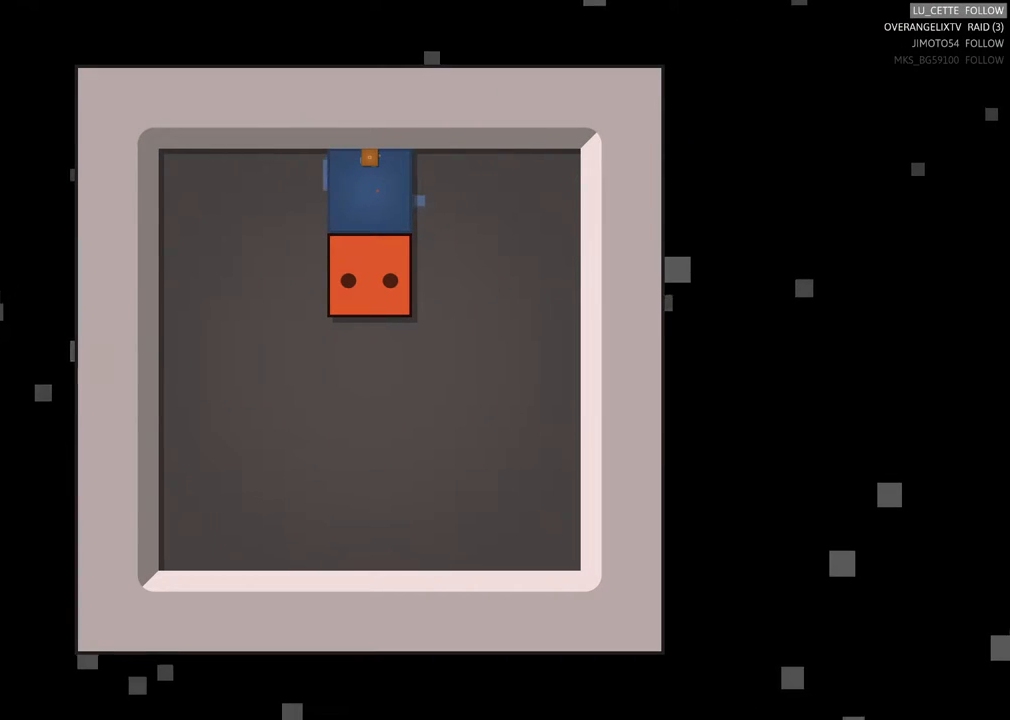
{"buttons": [], "left_stick": "center", "events": []}
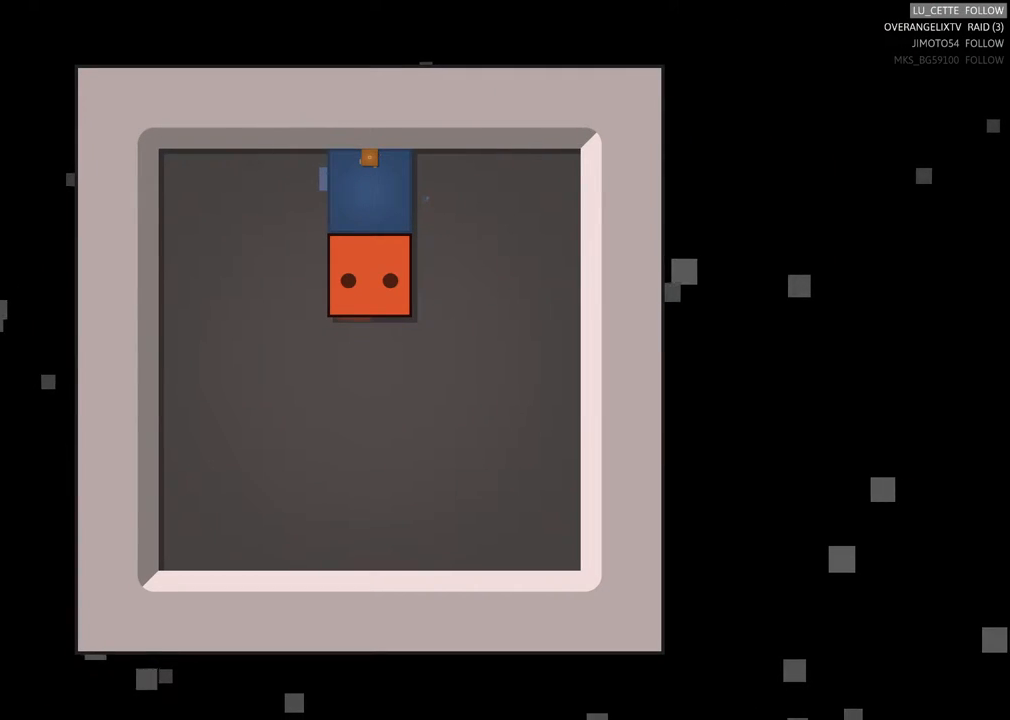
{"buttons": [], "left_stick": "center", "events": [[33, "L1", "down"], [167, "L1", "up"]]}
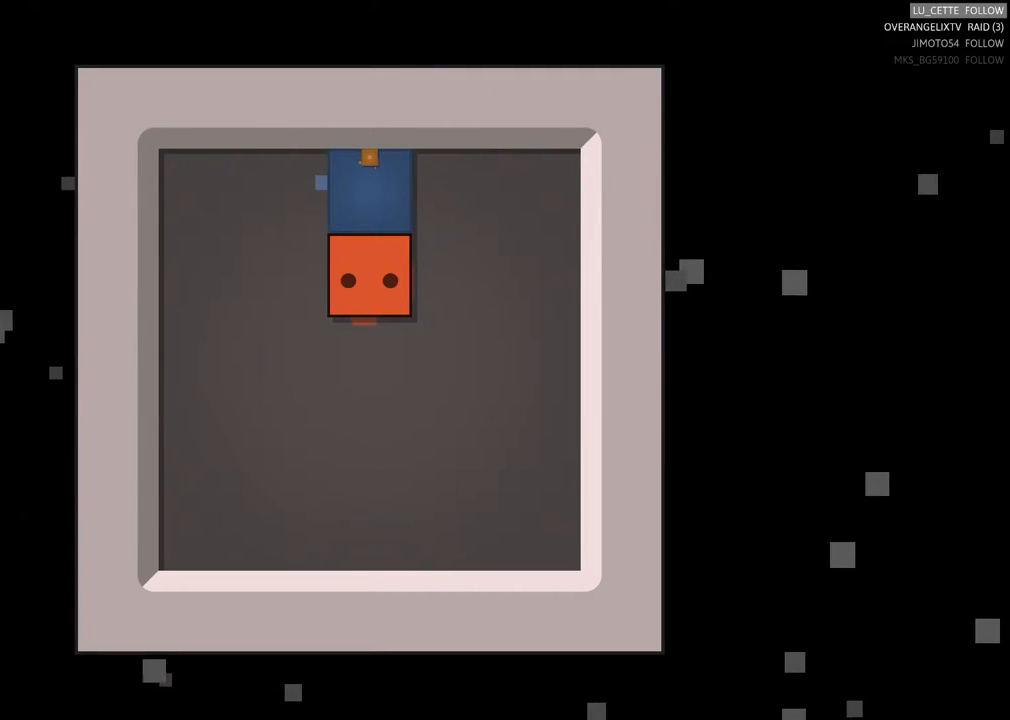
{"buttons": [], "left_stick": "center", "events": [[283, "R1", "down"], [417, "R1", "up"]]}
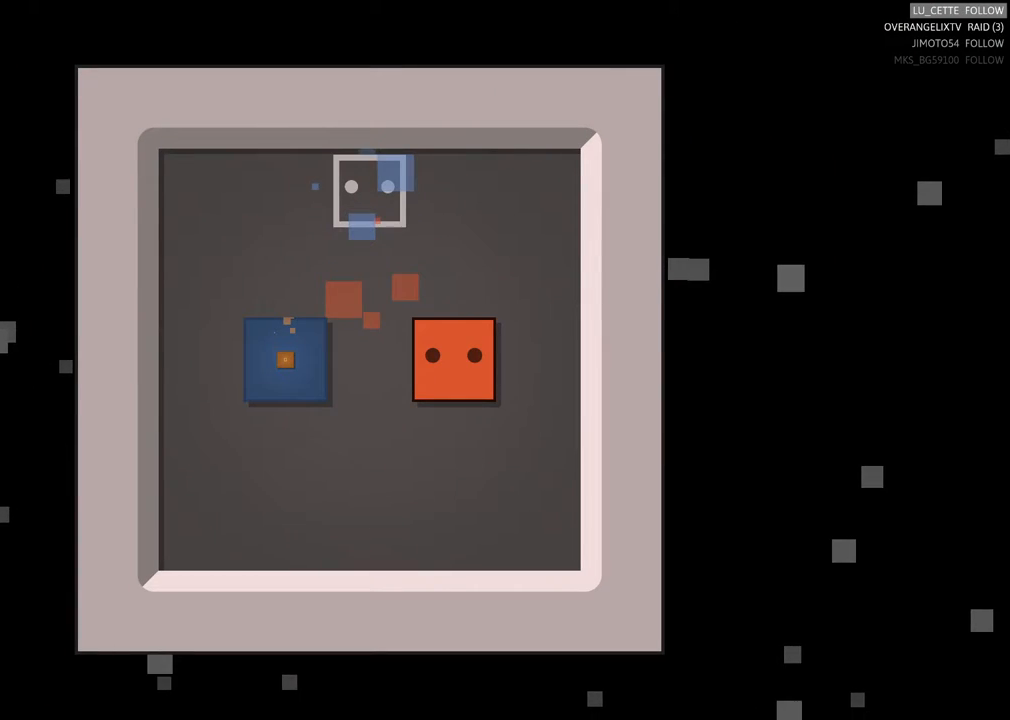
{"buttons": [], "left_stick": "center", "events": []}
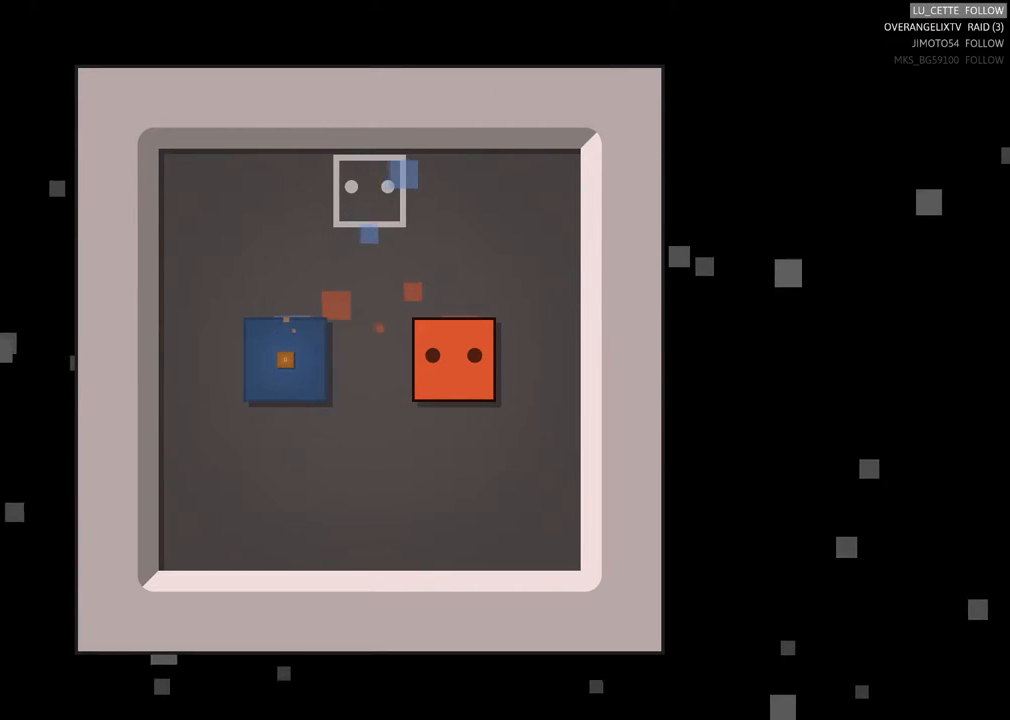
{"buttons": [], "left_stick": "up", "events": [[450, "left_stick", "up"]]}
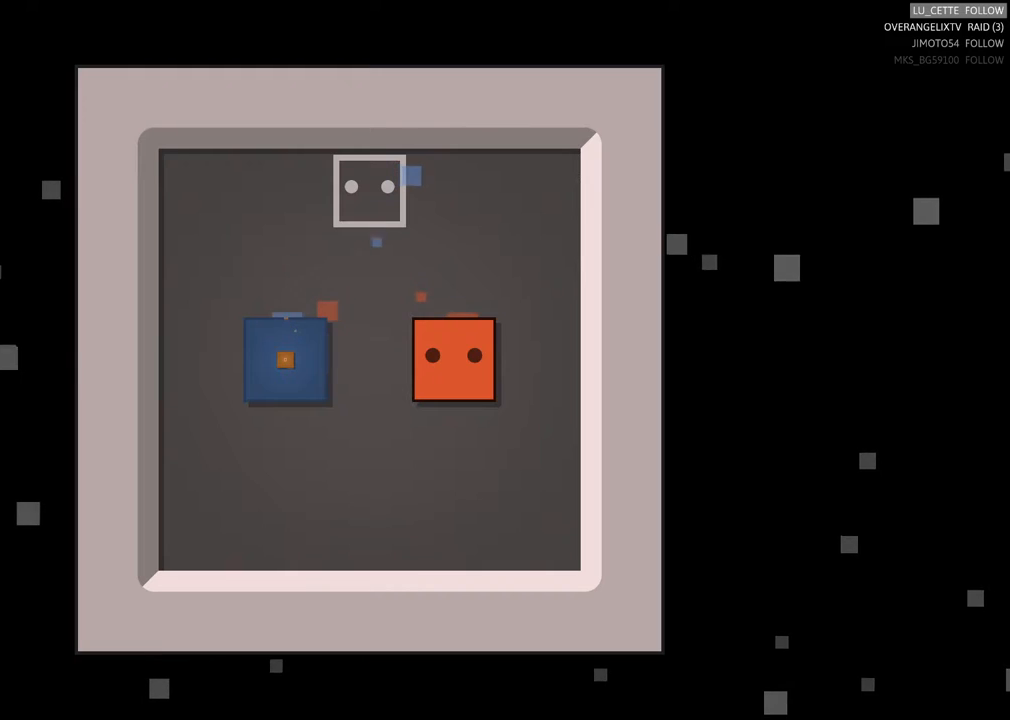
{"buttons": [], "left_stick": "left", "events": [[233, "left_stick", "center"], [367, "left_stick", "left"]]}
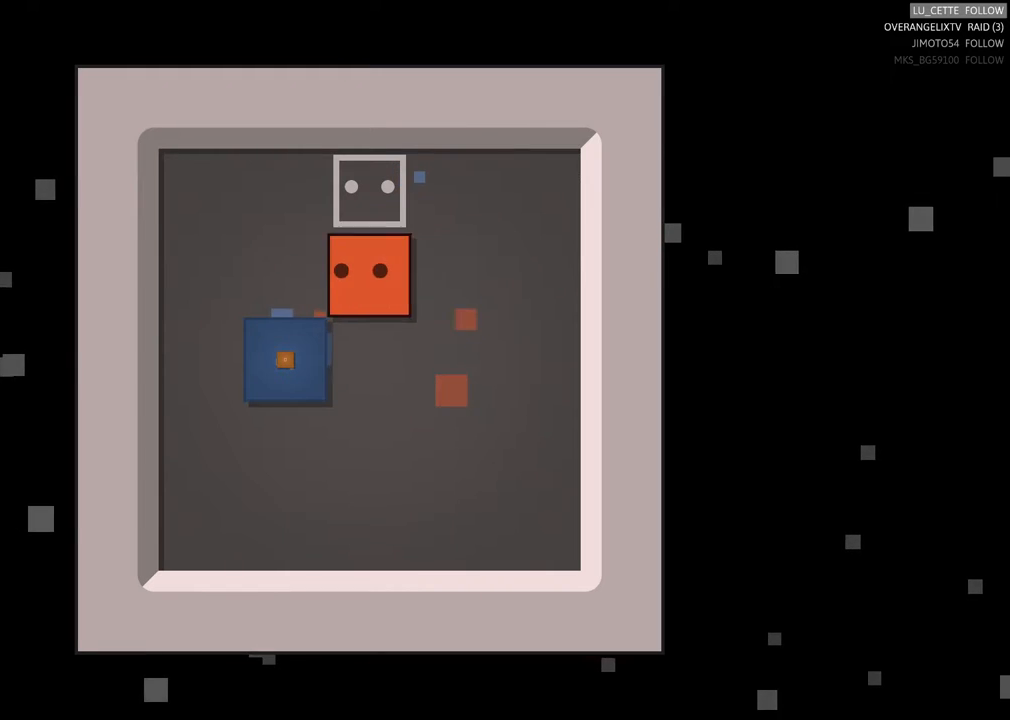
{"buttons": [], "left_stick": "center", "events": [[333, "left_stick", "center"]]}
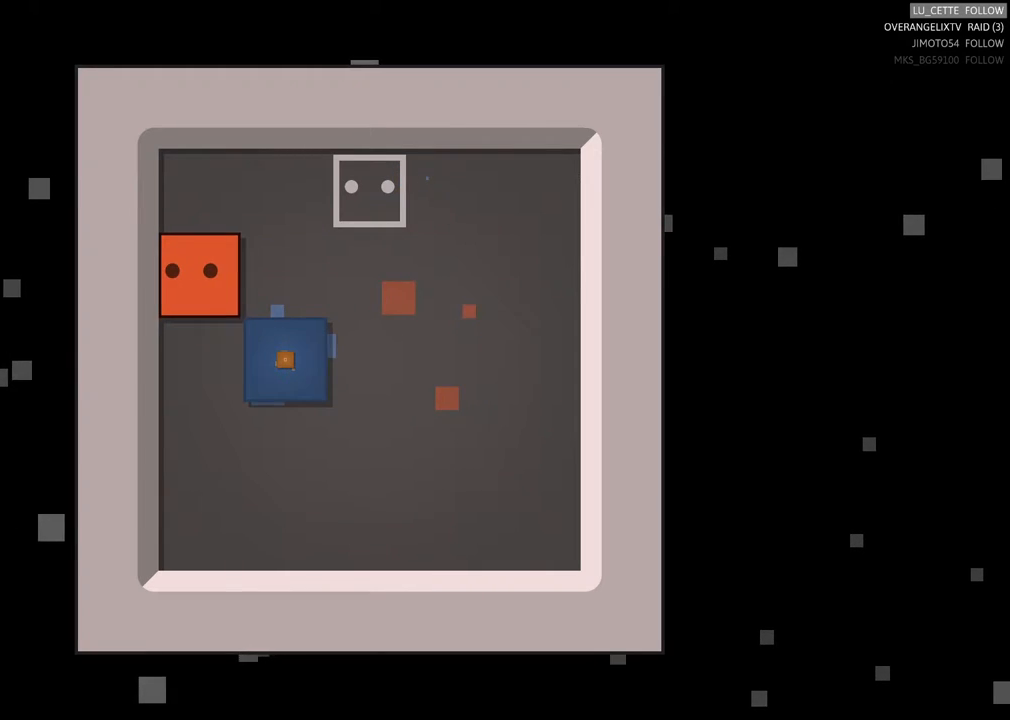
{"buttons": [], "left_stick": "center", "events": []}
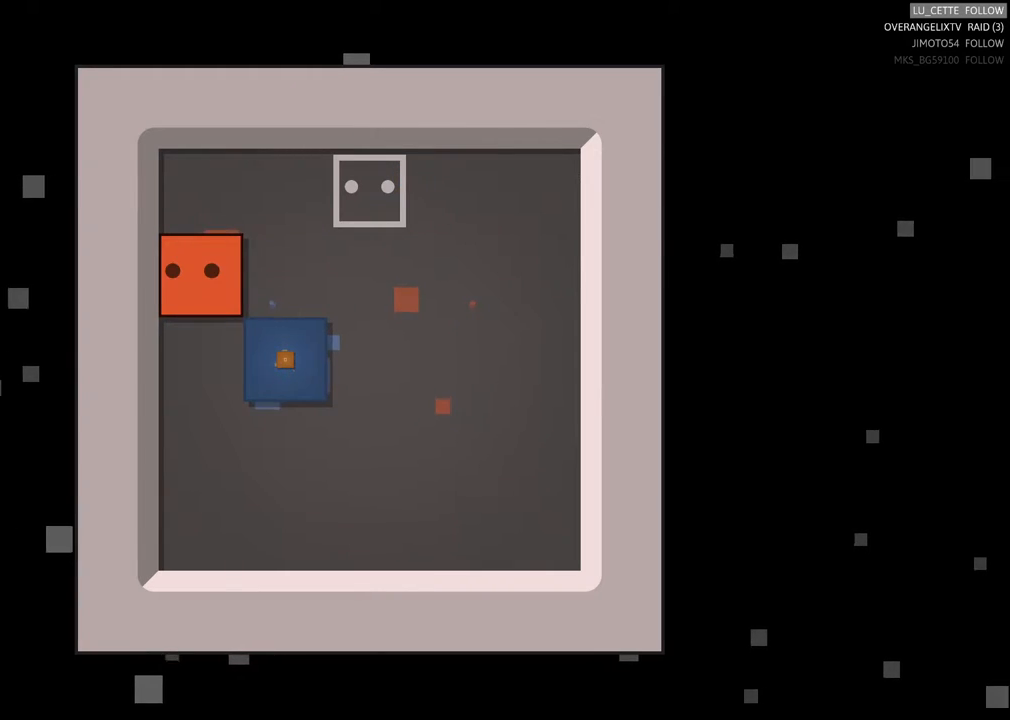
{"buttons": [], "left_stick": "center", "events": [[100, "left_stick", "down"], [300, "left_stick", "center"]]}
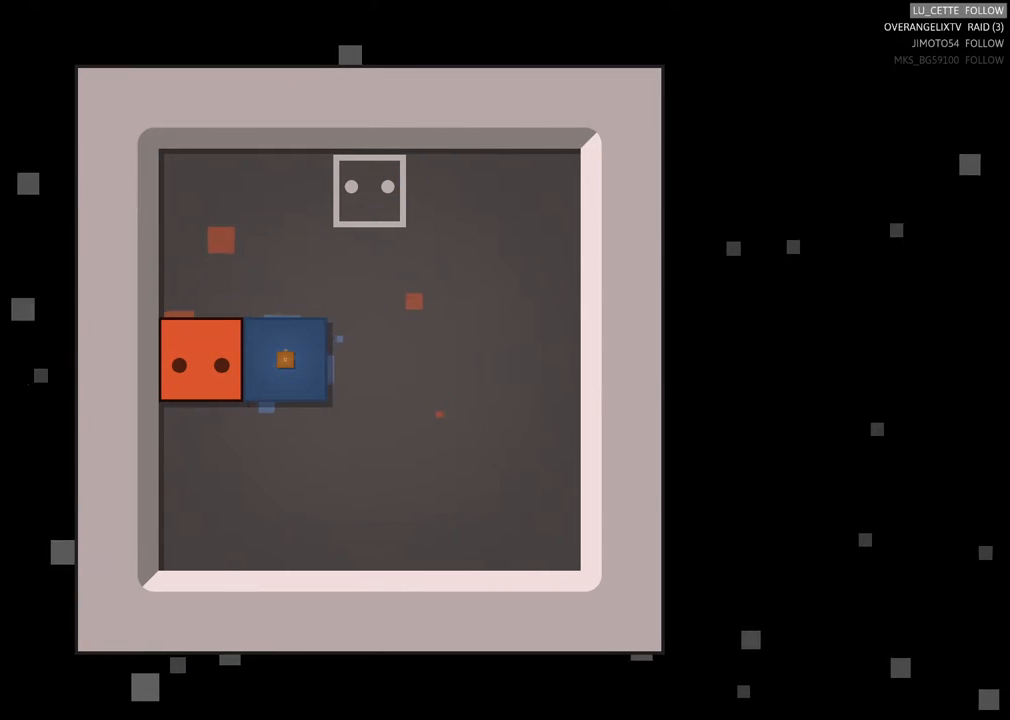
{"buttons": [], "left_stick": "center", "events": []}
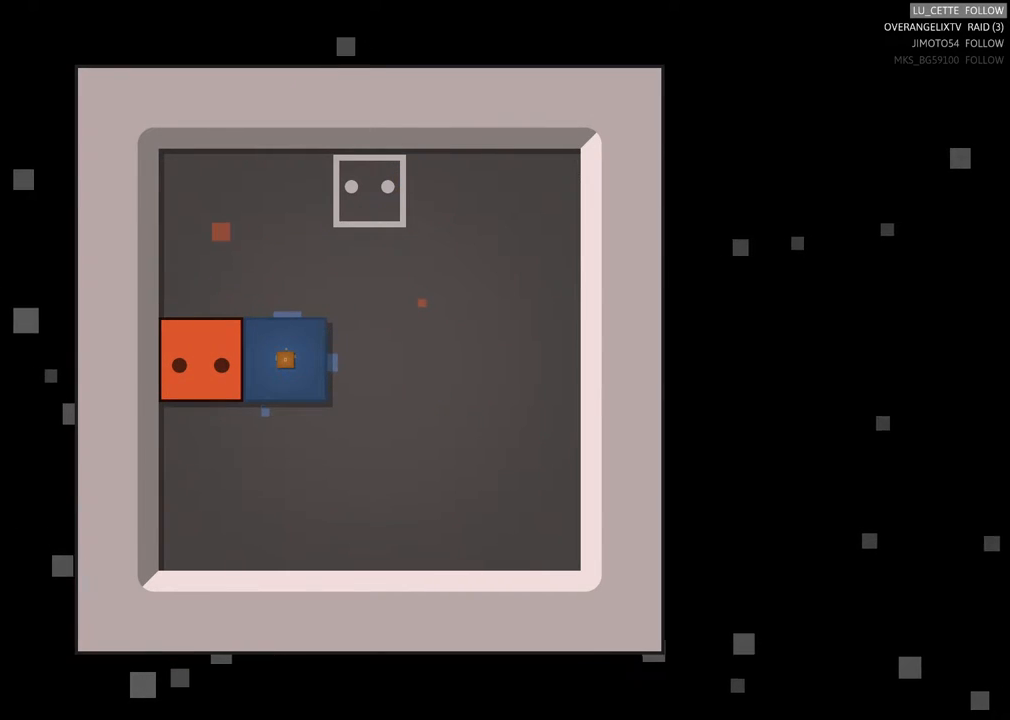
{"buttons": [], "left_stick": "center", "events": []}
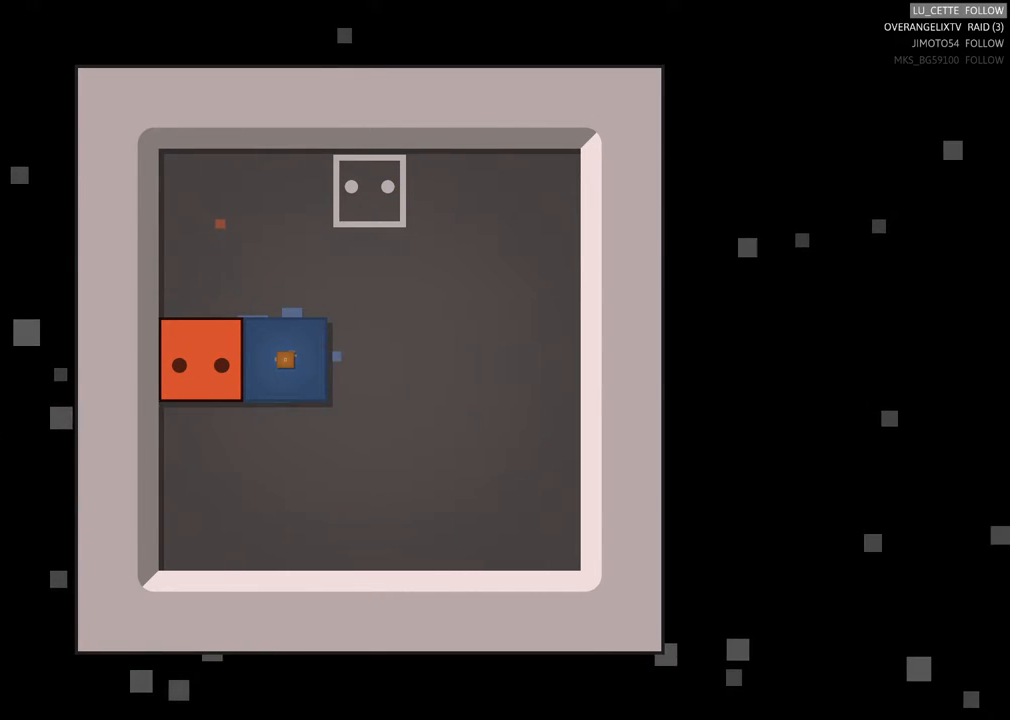
{"buttons": [], "left_stick": "center", "events": []}
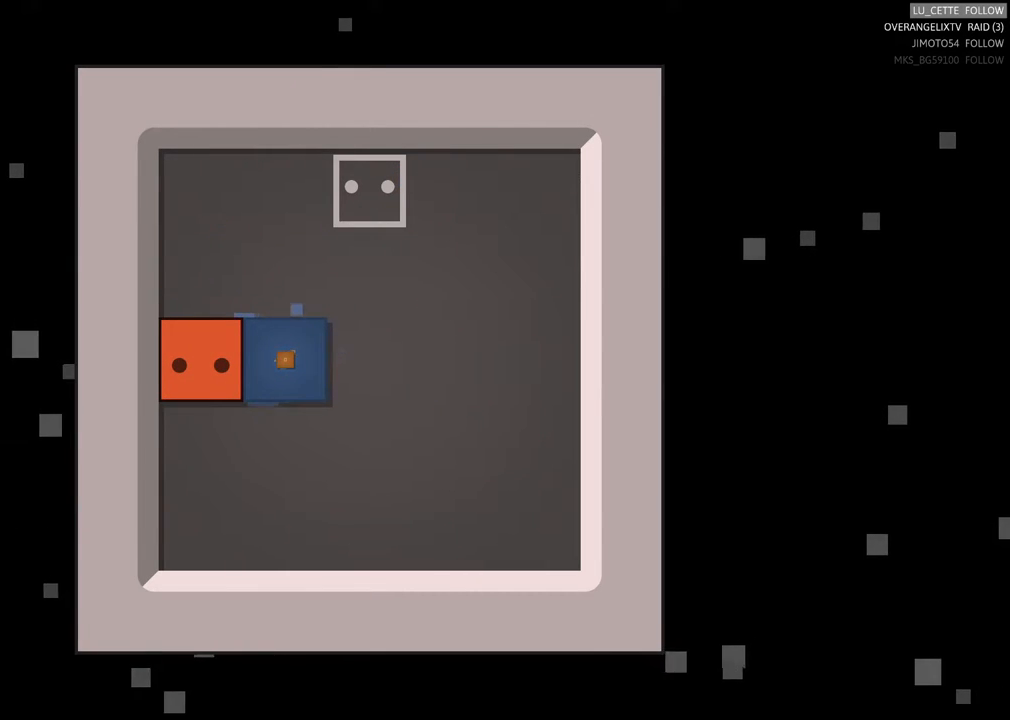
{"buttons": [], "left_stick": "center", "events": []}
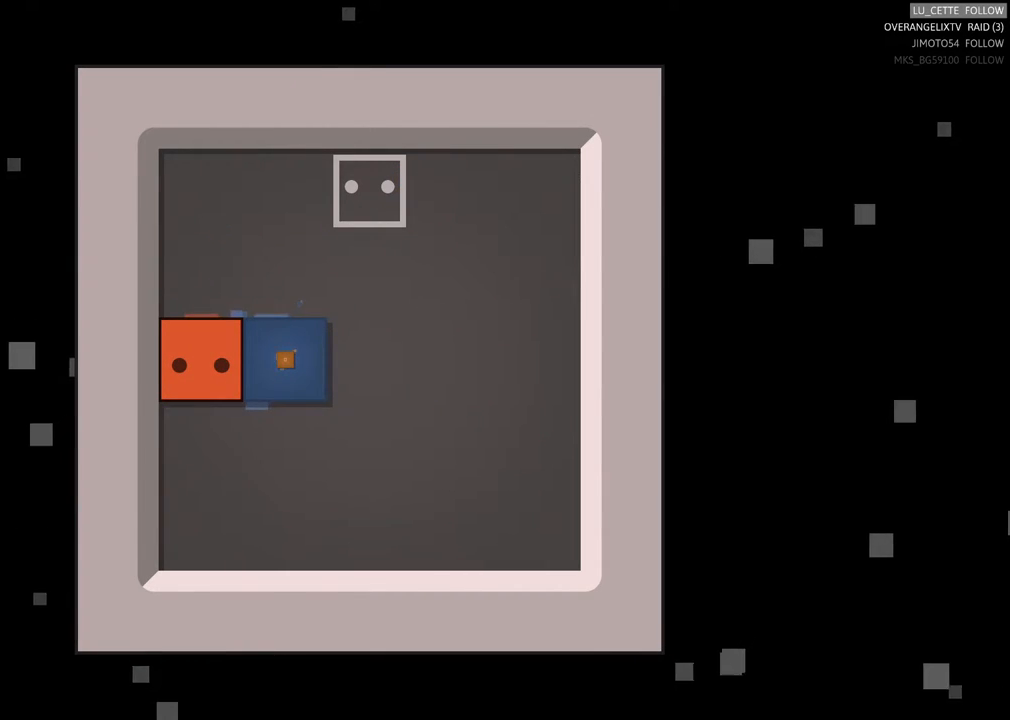
{"buttons": [], "left_stick": "center", "events": []}
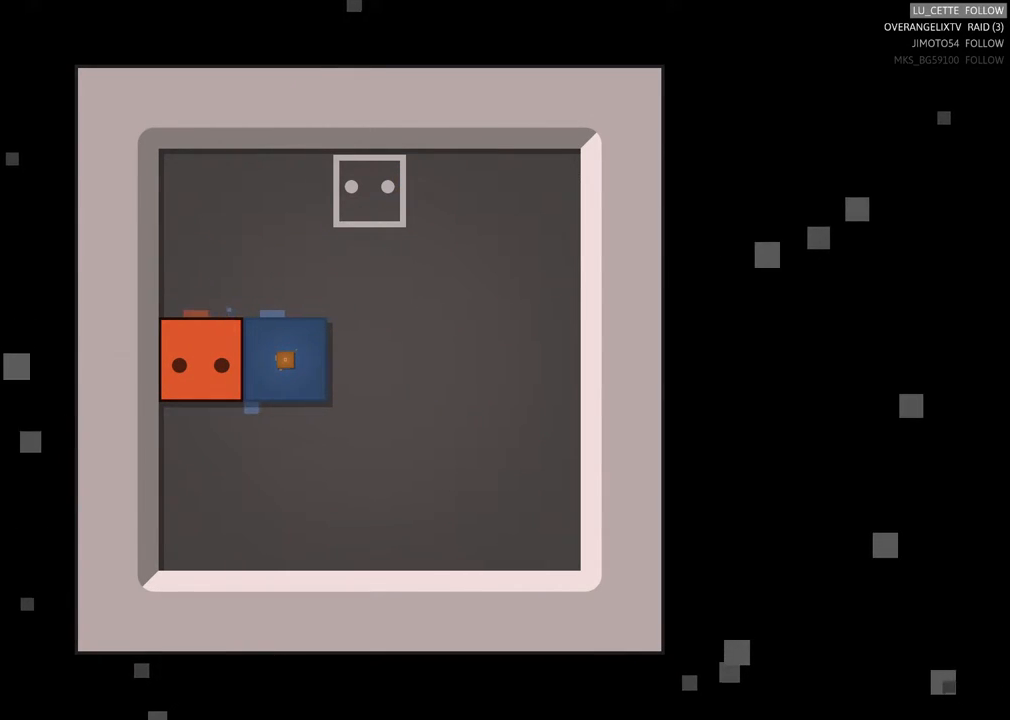
{"buttons": [], "left_stick": "up", "events": [[367, "left_stick", "up"]]}
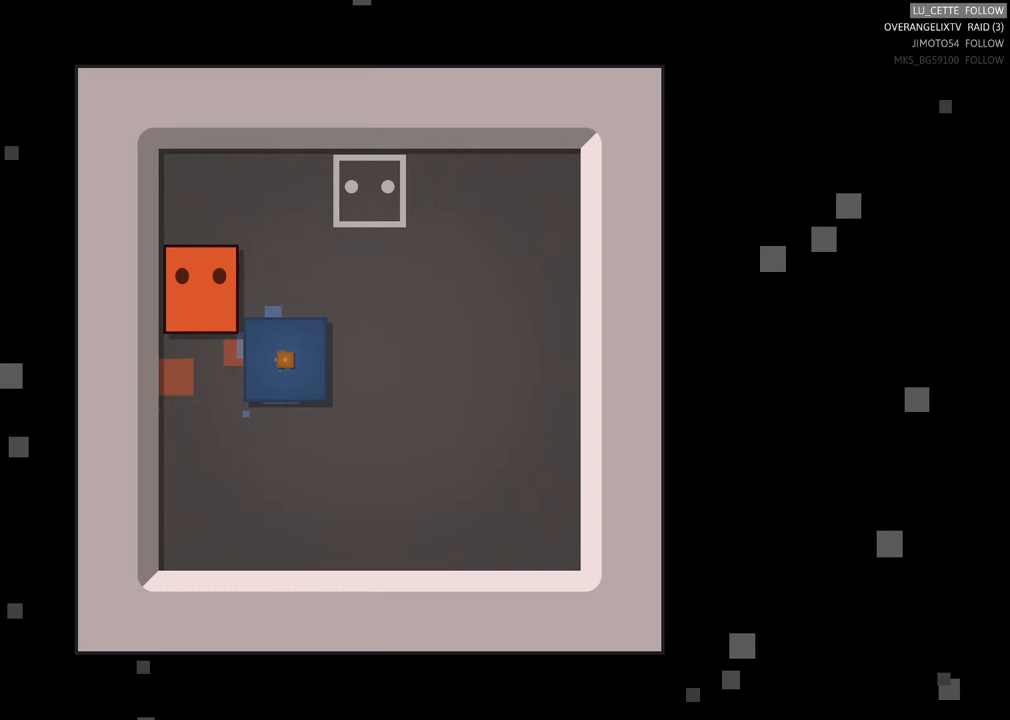
{"buttons": [], "left_stick": "center", "events": [[33, "left_stick", "center"], [250, "left_stick", "right"], [450, "left_stick", "center"]]}
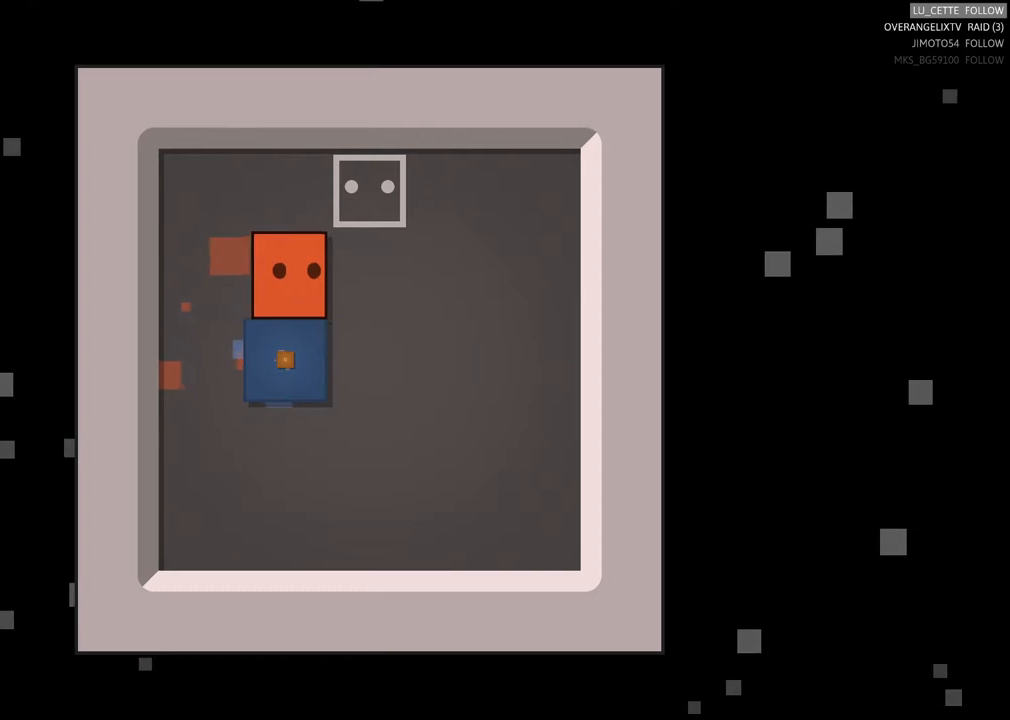
{"buttons": [], "left_stick": "center", "events": []}
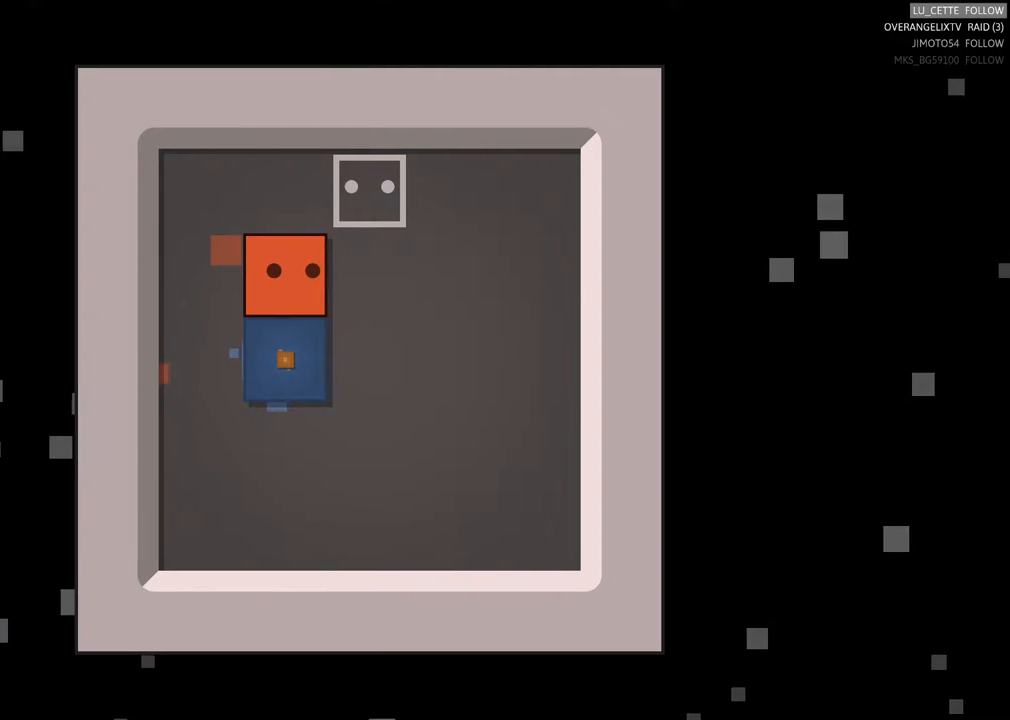
{"buttons": [], "left_stick": "down", "events": [[150, "left_stick", "down"]]}
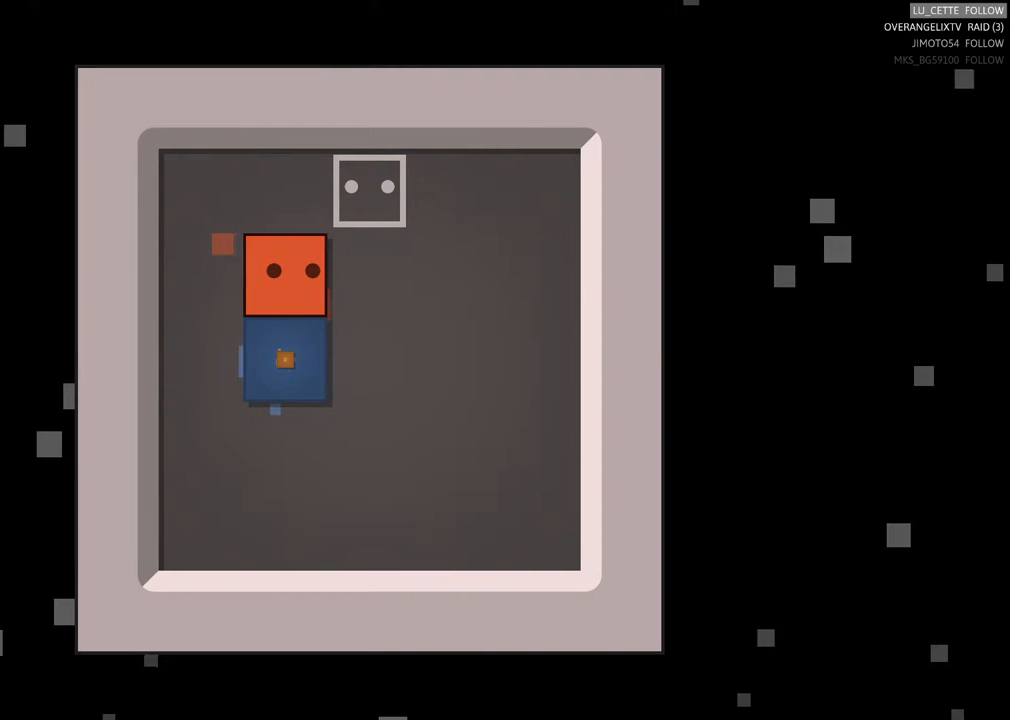
{"buttons": [], "left_stick": "center", "events": [[283, "left_stick", "center"]]}